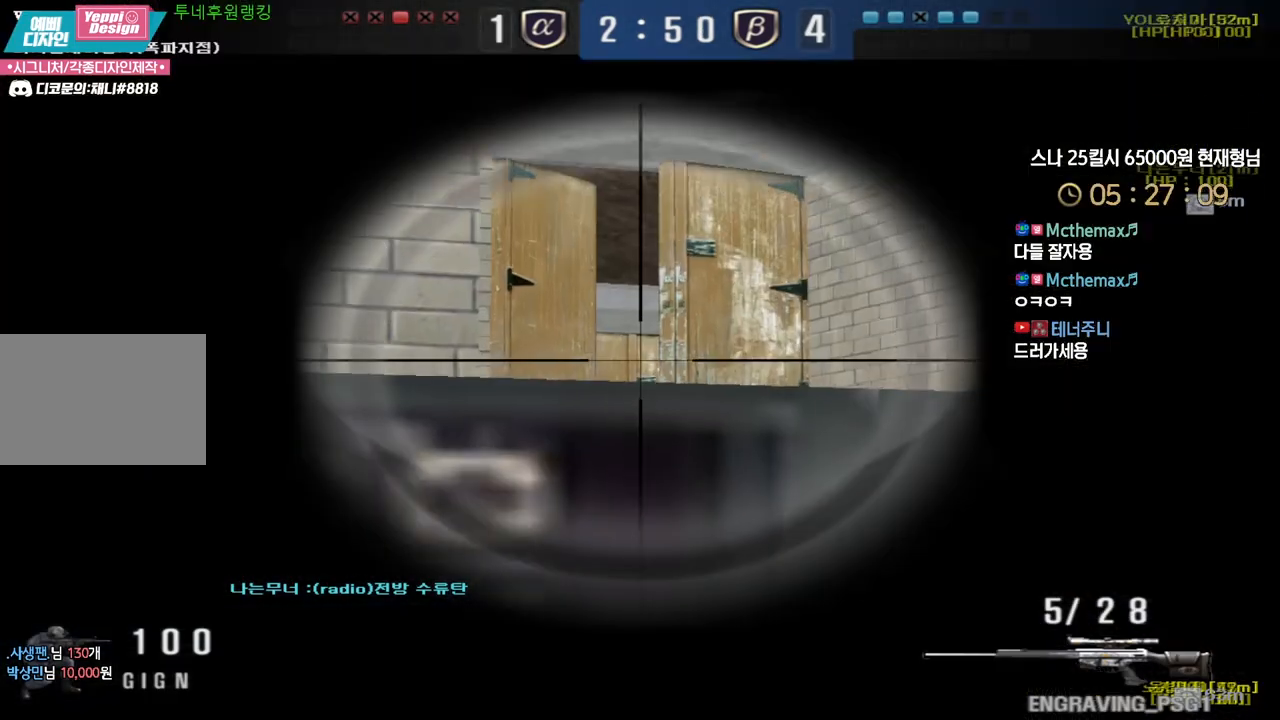
Gameplay with keyboard; each line is a JSON object with the keys held at the frame after it. "events" lists presses ("down") and releases ("up") of "a", "ctrl", "d", "e", "f", "q", "r", "s", "shift", "space", "tab" and "w" between this image and that frame as [ms after this image, input, new state], when the widget could be followed in between. No other keys are recorded. Mouse input is not recorded.
{"keys": ["ctrl"], "events": []}
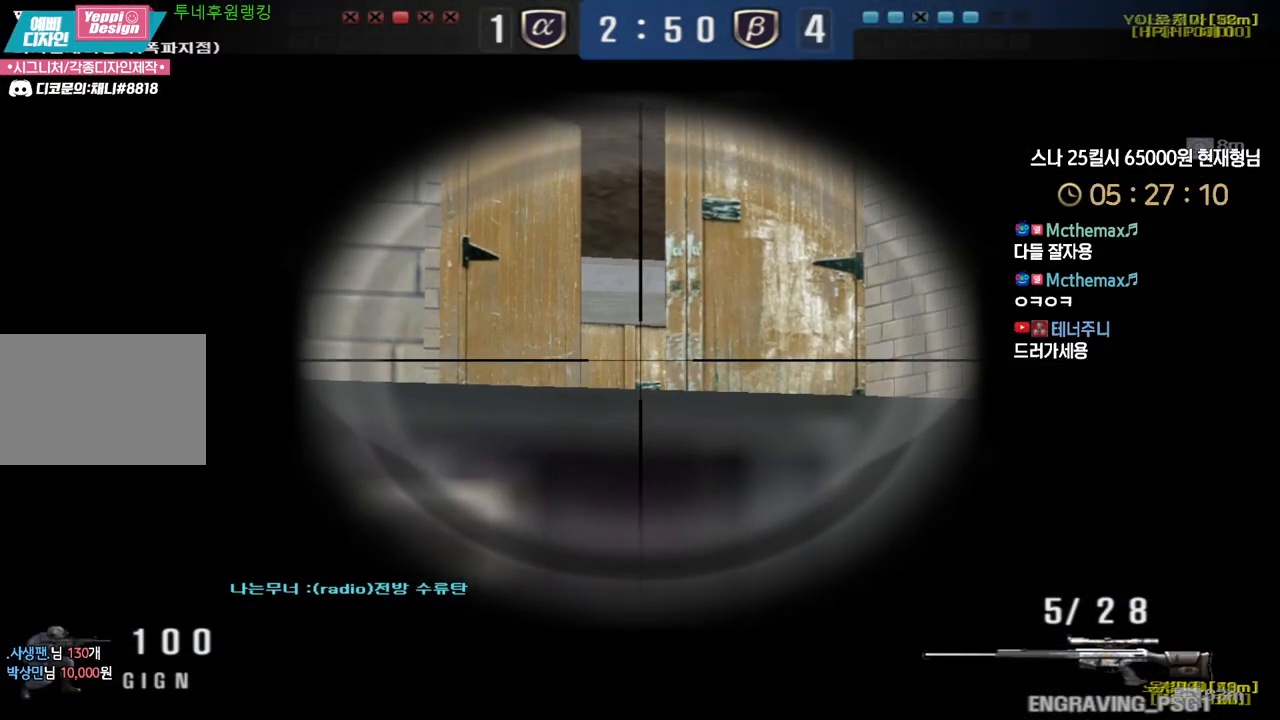
{"keys": ["ctrl"], "events": []}
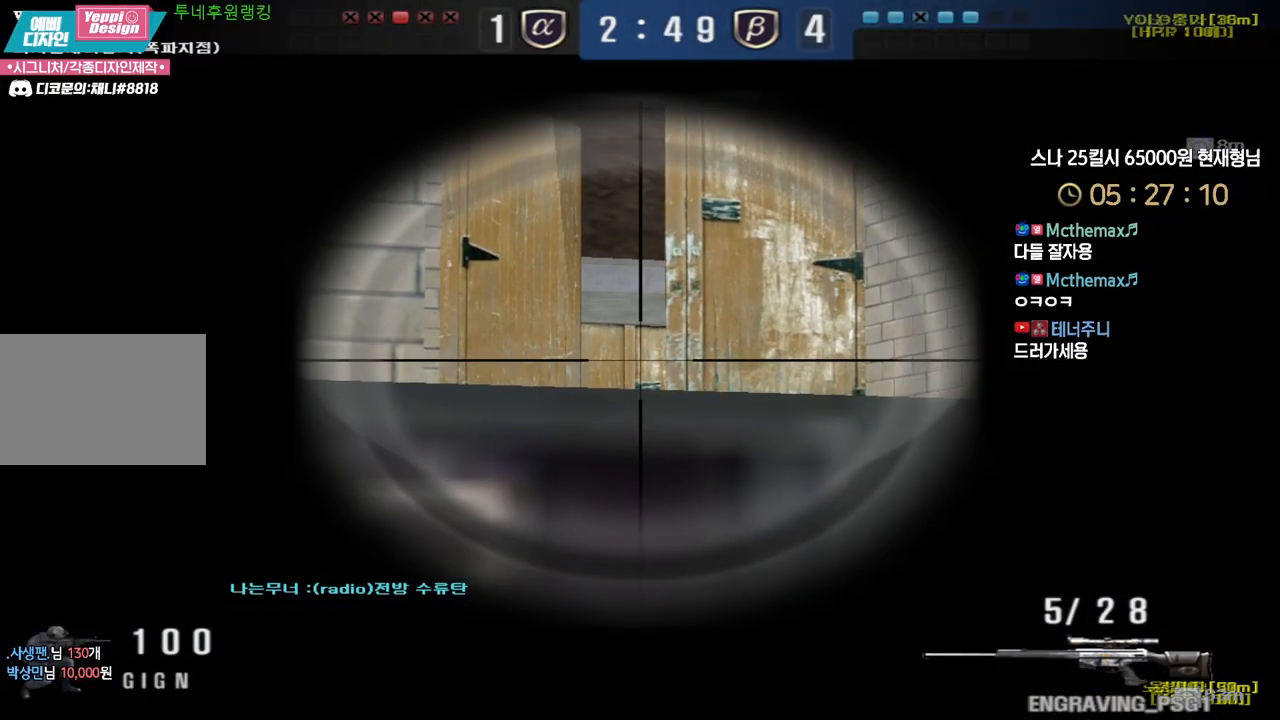
{"keys": ["ctrl"], "events": []}
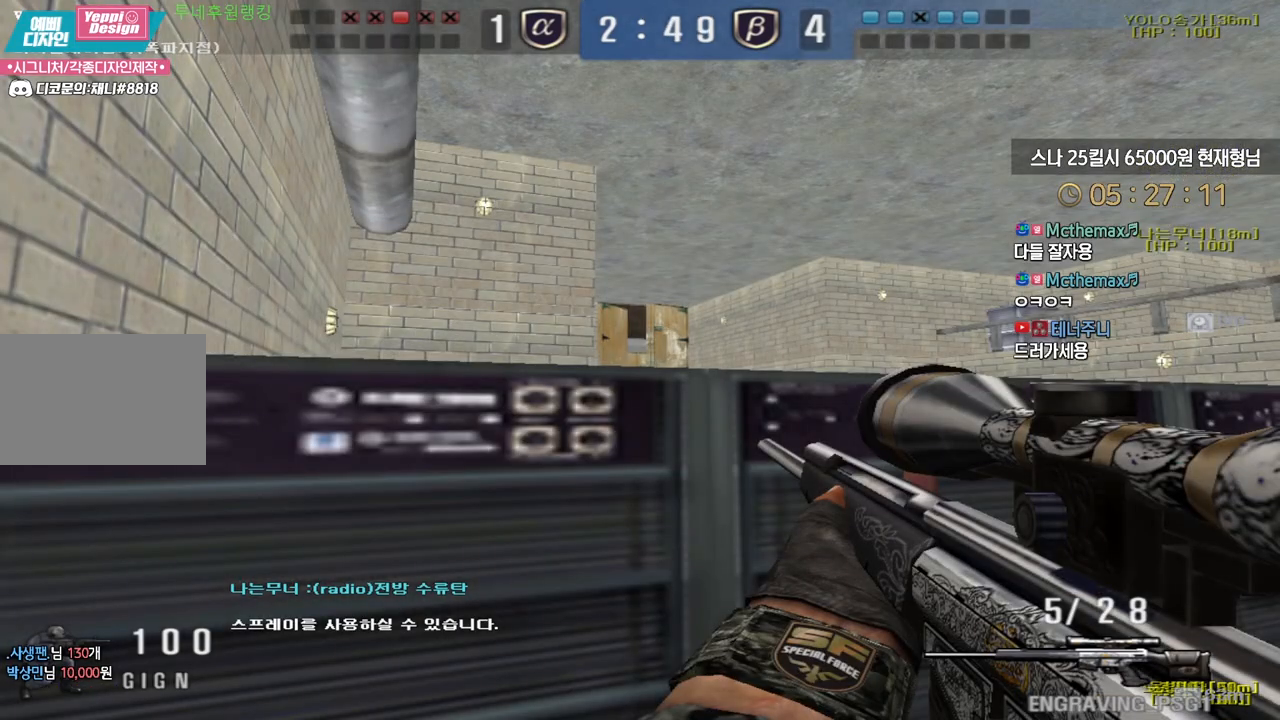
{"keys": ["ctrl"], "events": []}
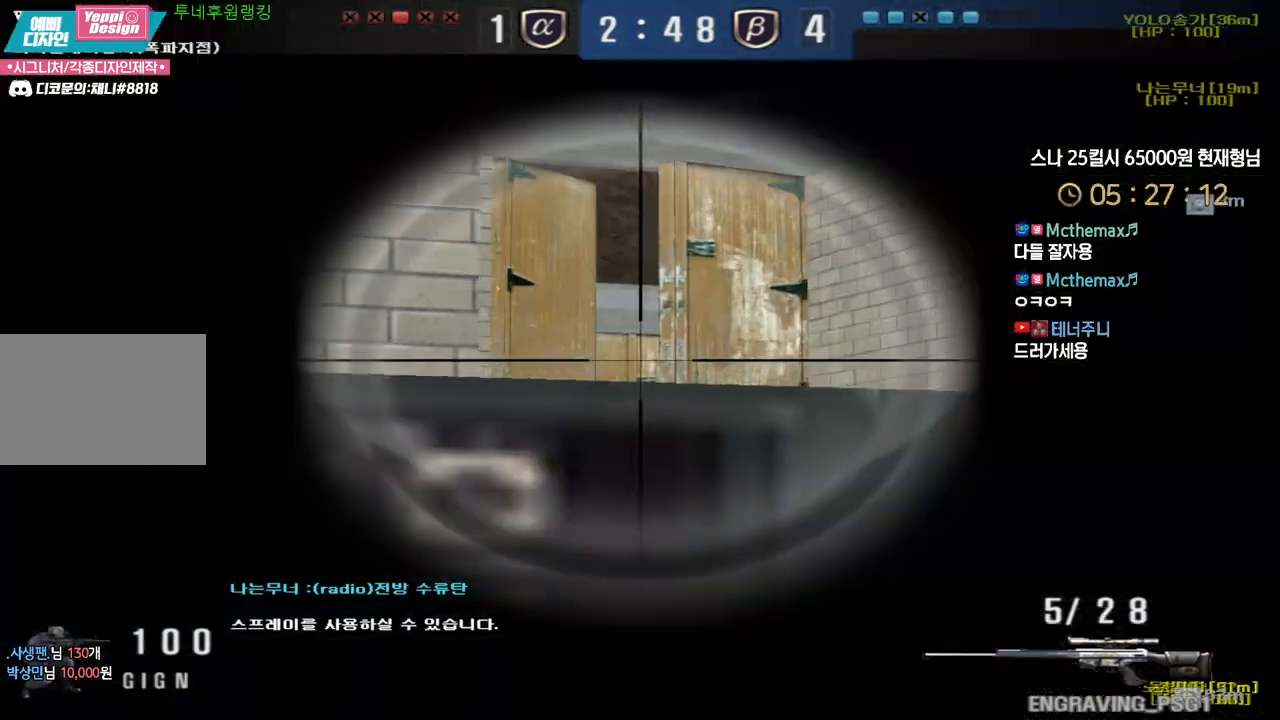
{"keys": ["ctrl"], "events": []}
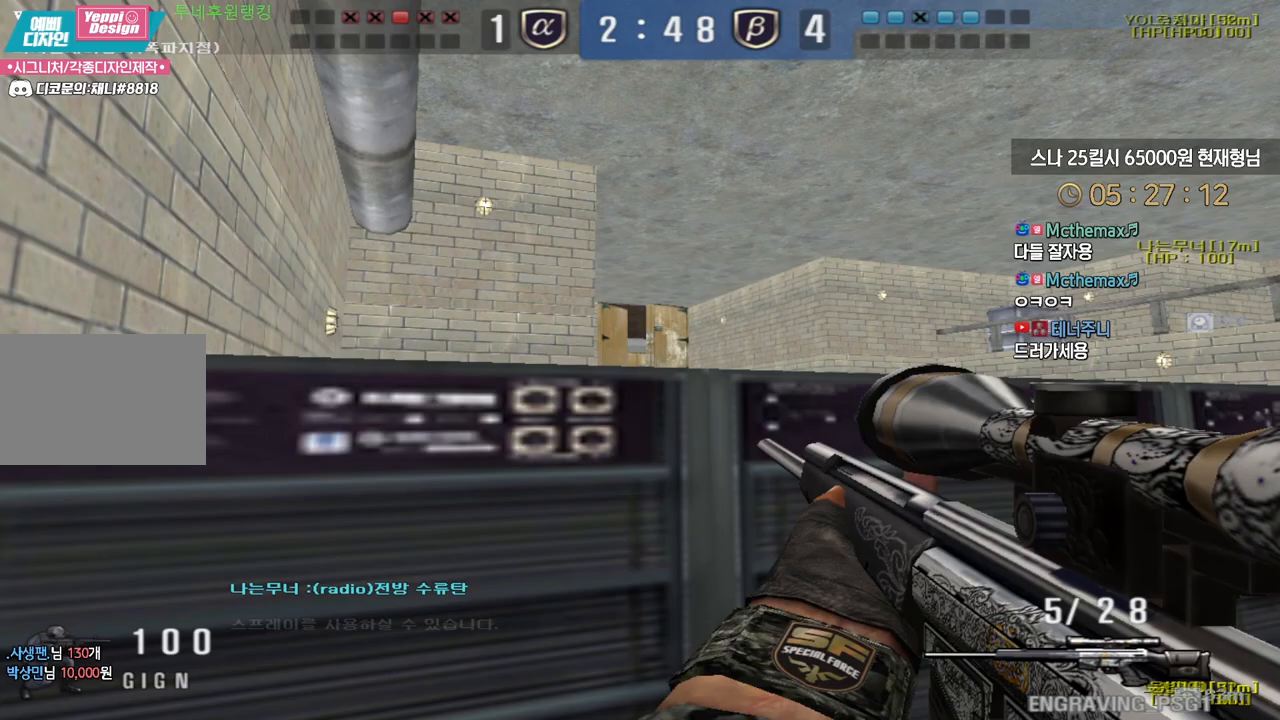
{"keys": ["ctrl"], "events": []}
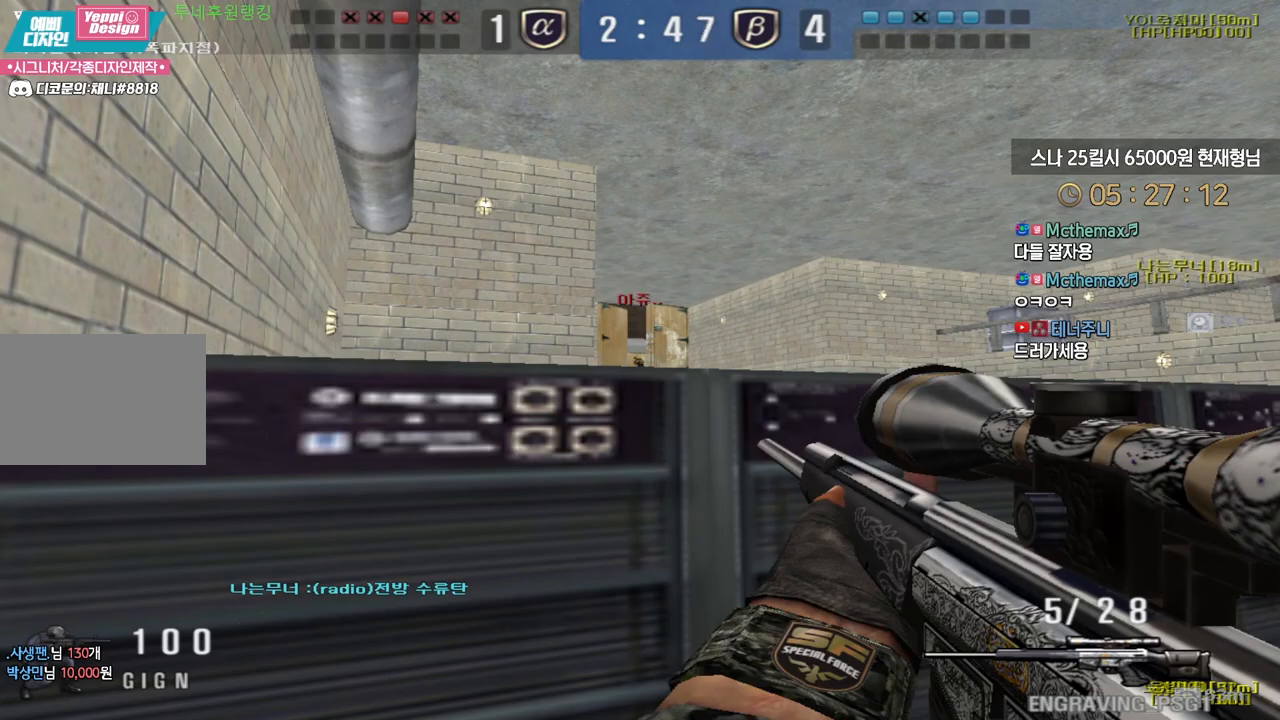
{"keys": ["ctrl", "d", "w"], "events": [[317, "w", "down"], [350, "d", "down"]]}
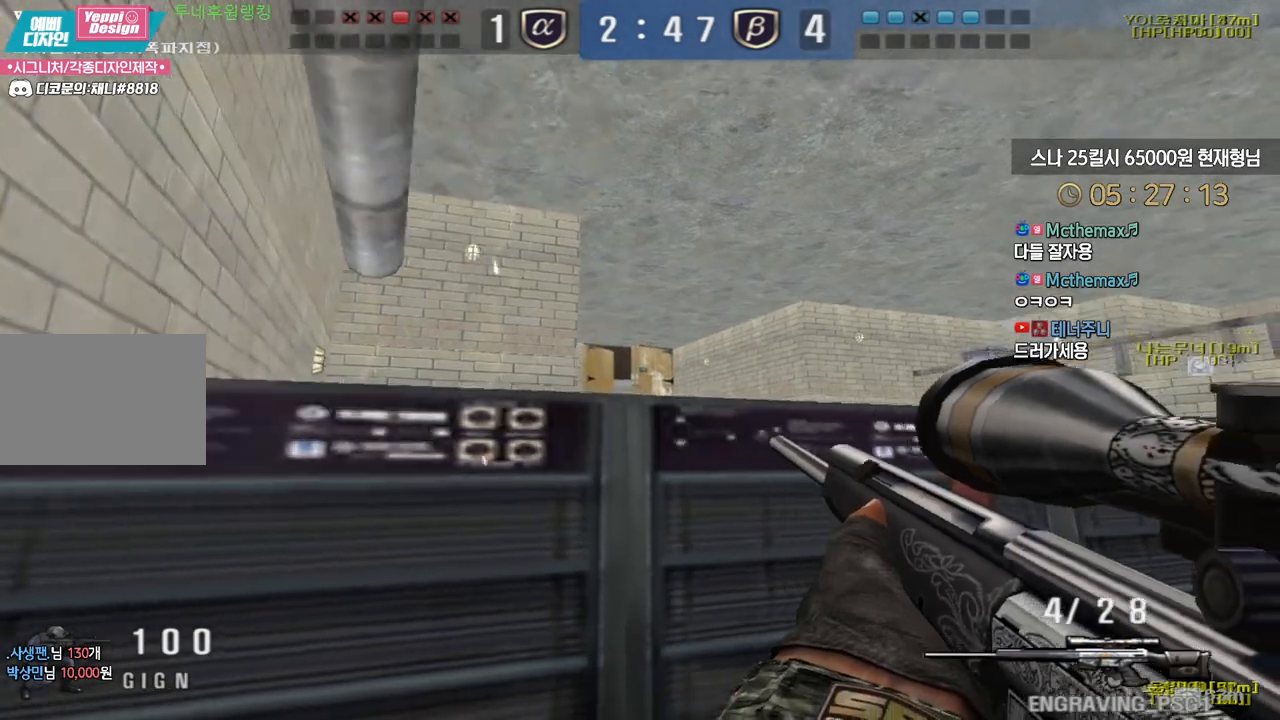
{"keys": ["d", "w"], "events": [[83, "ctrl", "up"], [217, "ctrl", "down"], [217, "d", "up"], [217, "w", "up"], [300, "d", "down"], [367, "ctrl", "up"], [383, "w", "down"]]}
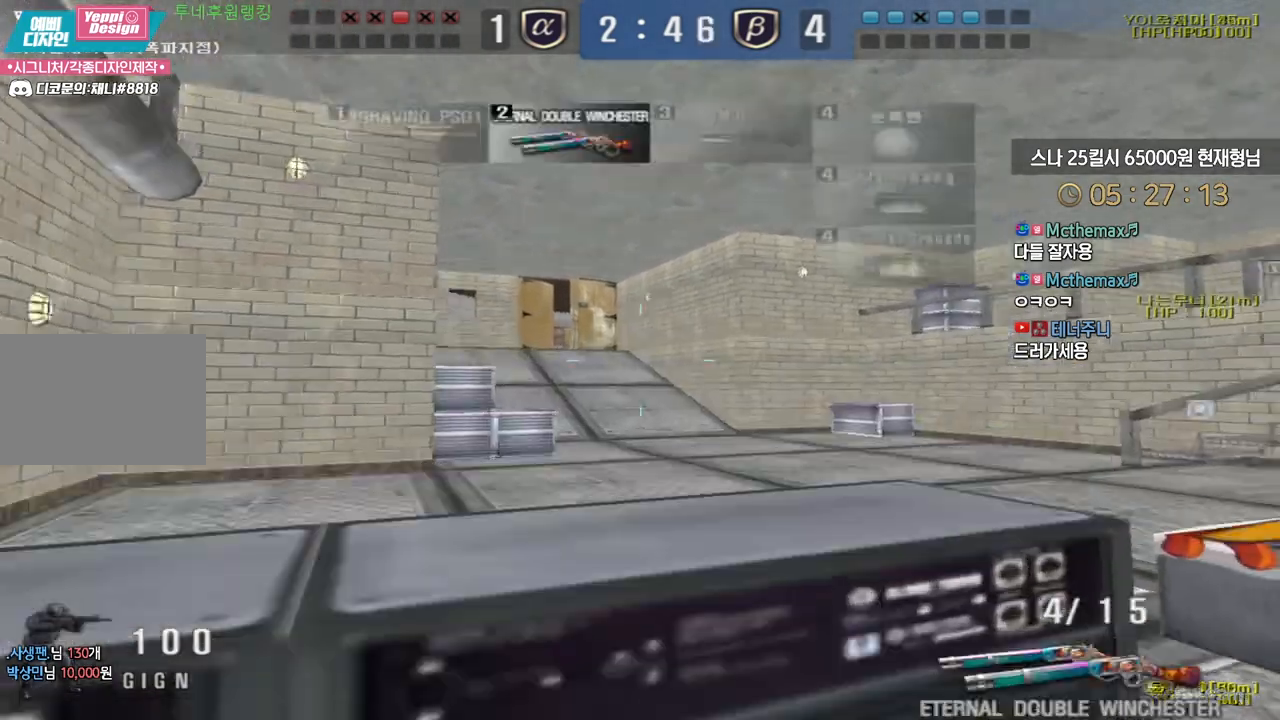
{"keys": ["d", "w"], "events": [[250, "ctrl", "down"], [267, "d", "up"], [267, "w", "up"], [317, "d", "down"], [333, "ctrl", "up"], [333, "w", "down"]]}
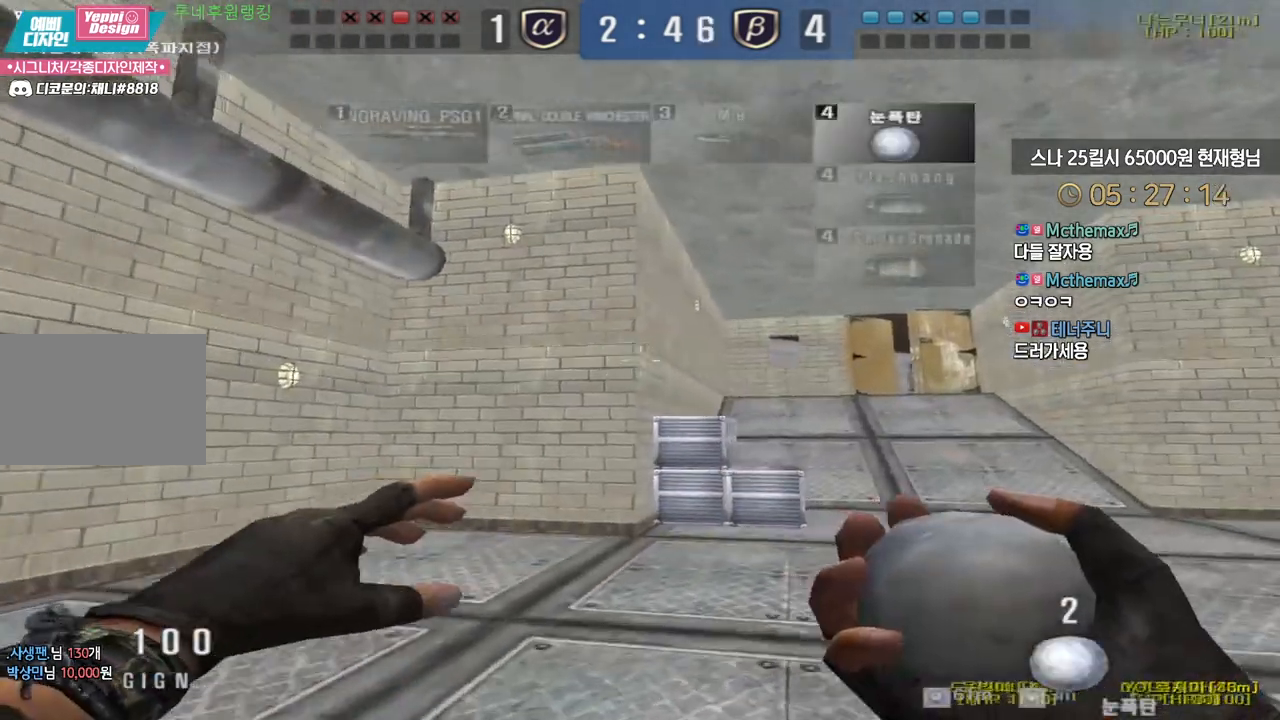
{"keys": ["ctrl"], "events": [[100, "ctrl", "down"], [100, "d", "up"], [117, "w", "up"], [183, "ctrl", "up"], [183, "w", "down"], [200, "d", "down"], [450, "ctrl", "down"], [450, "d", "up"], [467, "w", "up"]]}
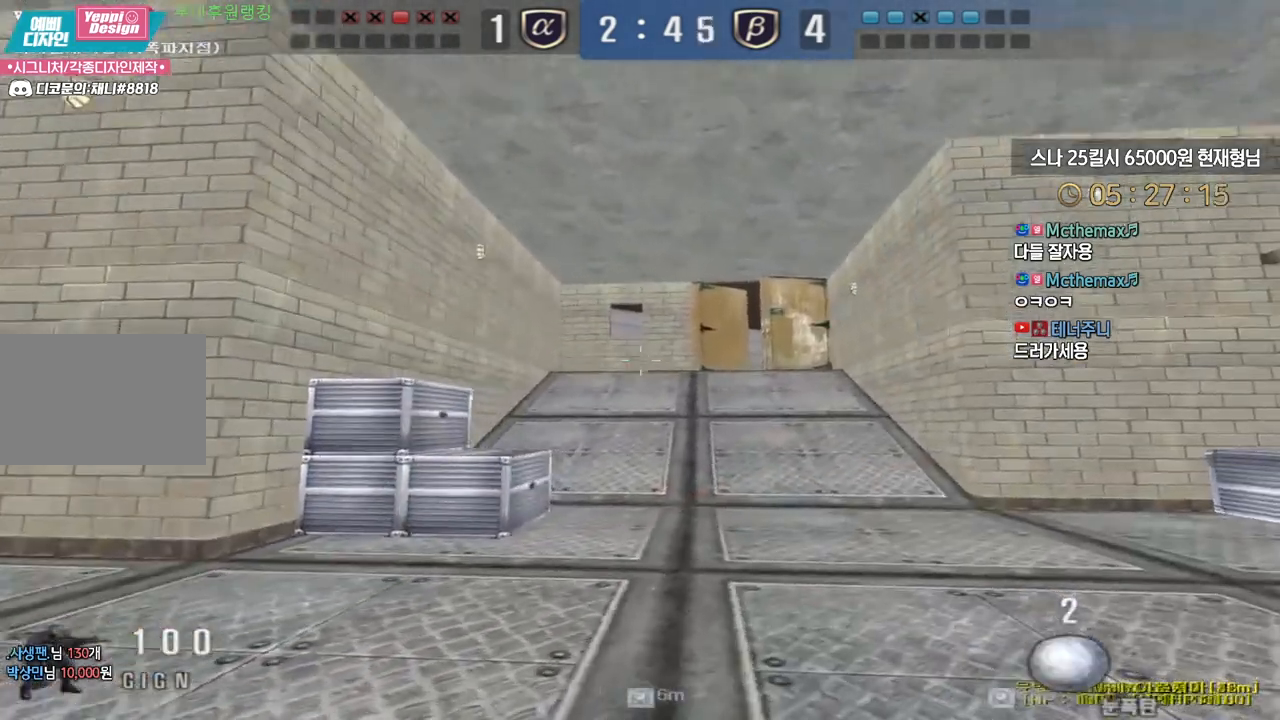
{"keys": ["d", "w"], "events": [[33, "ctrl", "up"], [33, "d", "down"], [50, "w", "down"], [300, "ctrl", "down"], [317, "d", "up"], [317, "w", "up"], [400, "ctrl", "up"], [417, "d", "down"], [417, "w", "down"]]}
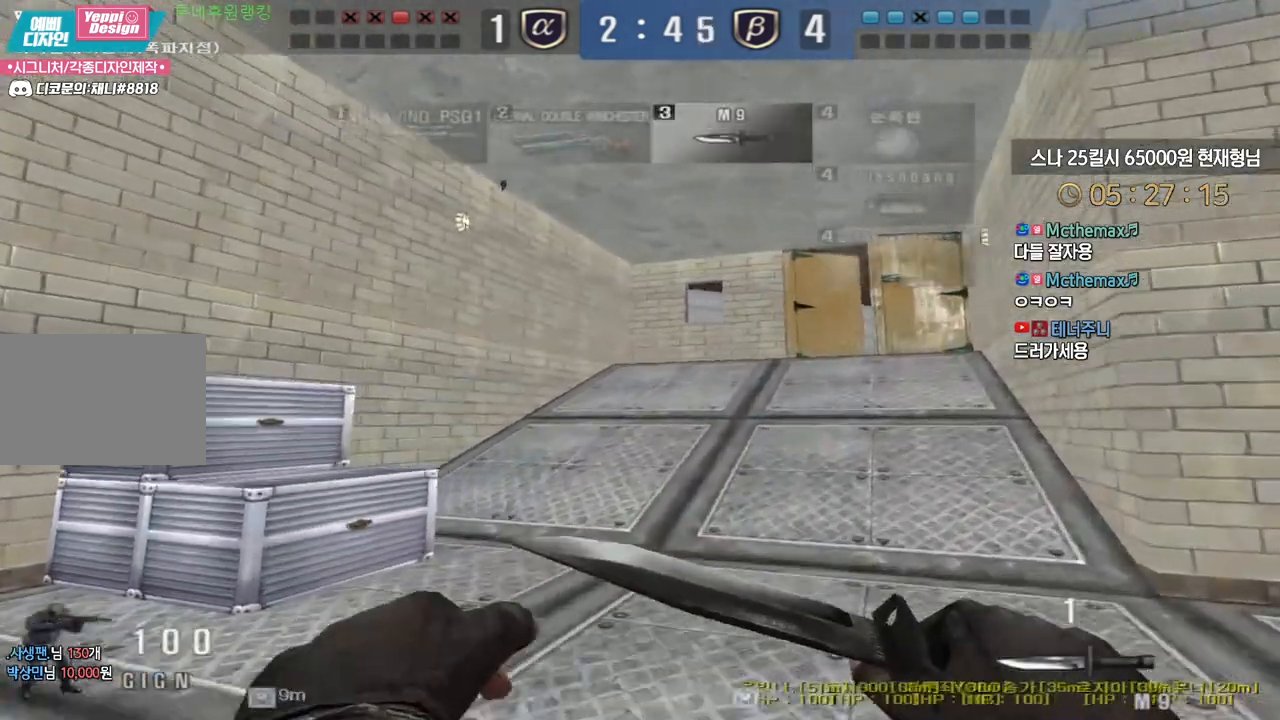
{"keys": ["ctrl"], "events": [[150, "ctrl", "down"], [150, "d", "up"], [167, "w", "up"], [233, "ctrl", "up"], [233, "w", "down"], [250, "d", "down"], [450, "ctrl", "down"], [483, "d", "up"], [500, "w", "up"]]}
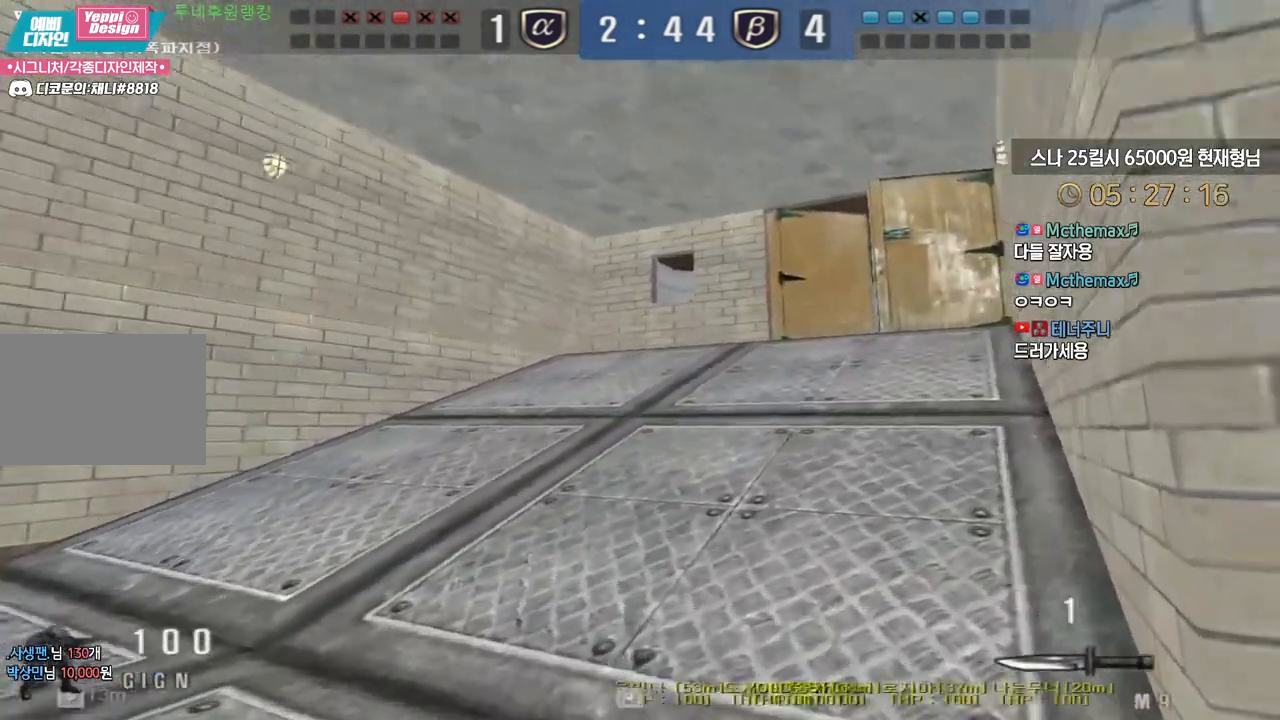
{"keys": ["a", "w"], "events": [[83, "a", "down"], [83, "ctrl", "up"], [83, "w", "down"], [333, "ctrl", "down"], [350, "a", "up"], [367, "w", "up"], [433, "a", "down"], [433, "ctrl", "up"], [433, "w", "down"]]}
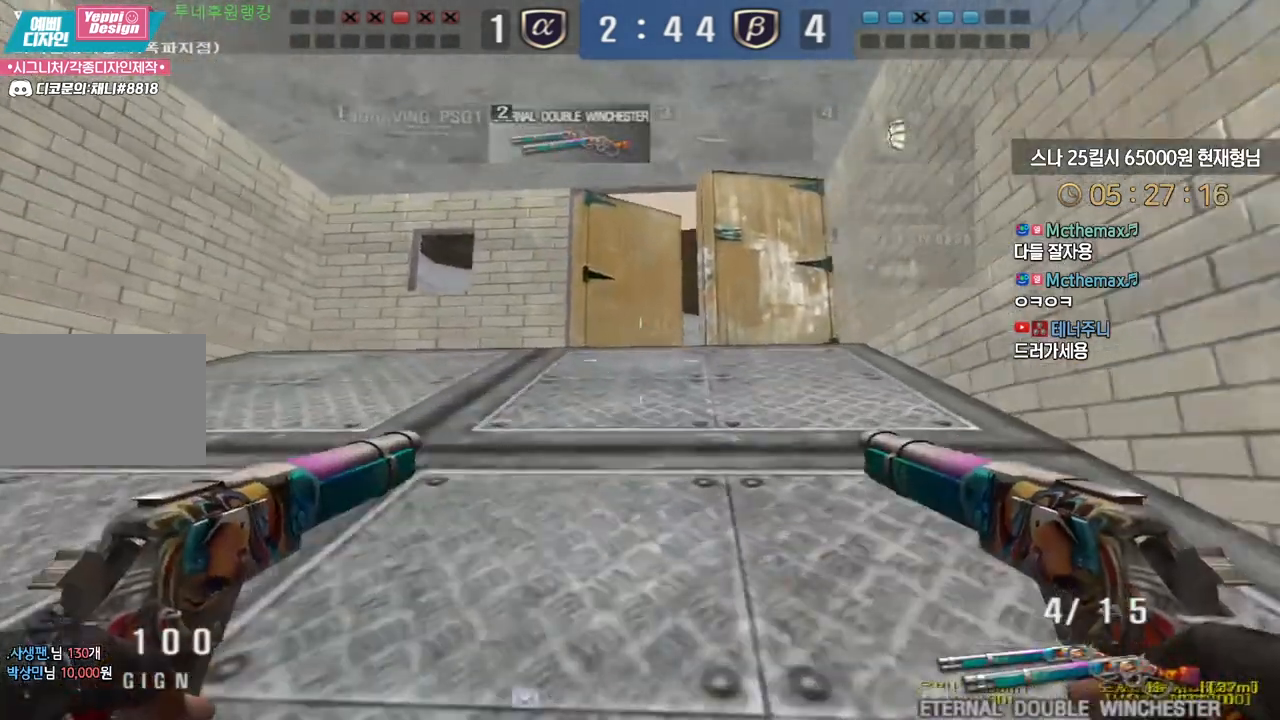
{"keys": ["ctrl"], "events": [[183, "a", "up"], [183, "ctrl", "down"], [200, "w", "up"], [267, "ctrl", "up"], [283, "a", "down"], [283, "w", "down"], [467, "a", "up"], [467, "ctrl", "down"], [483, "w", "up"]]}
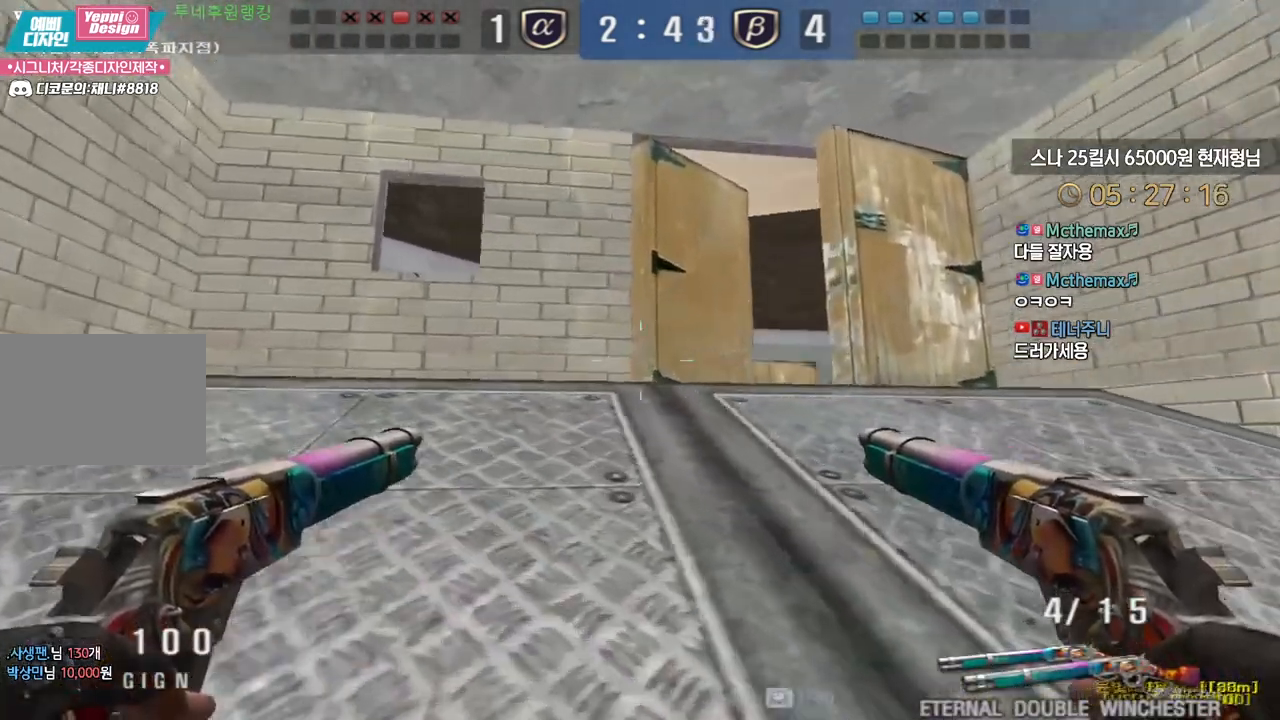
{"keys": ["space", "w"], "events": [[50, "ctrl", "up"], [67, "a", "down"], [67, "w", "down"], [200, "a", "up"], [233, "d", "down"], [283, "d", "up"], [500, "space", "down"]]}
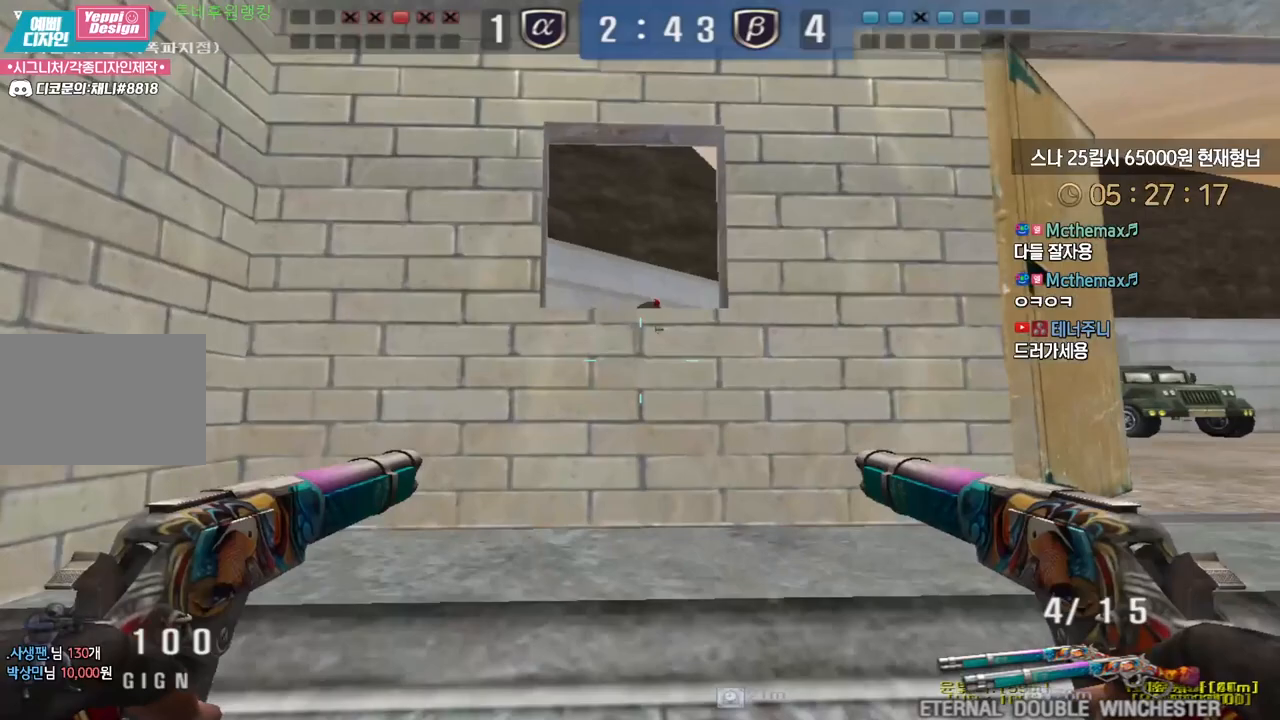
{"keys": ["d"], "events": [[50, "w", "up"], [100, "space", "up"], [133, "d", "down"], [133, "s", "down"], [450, "s", "up"]]}
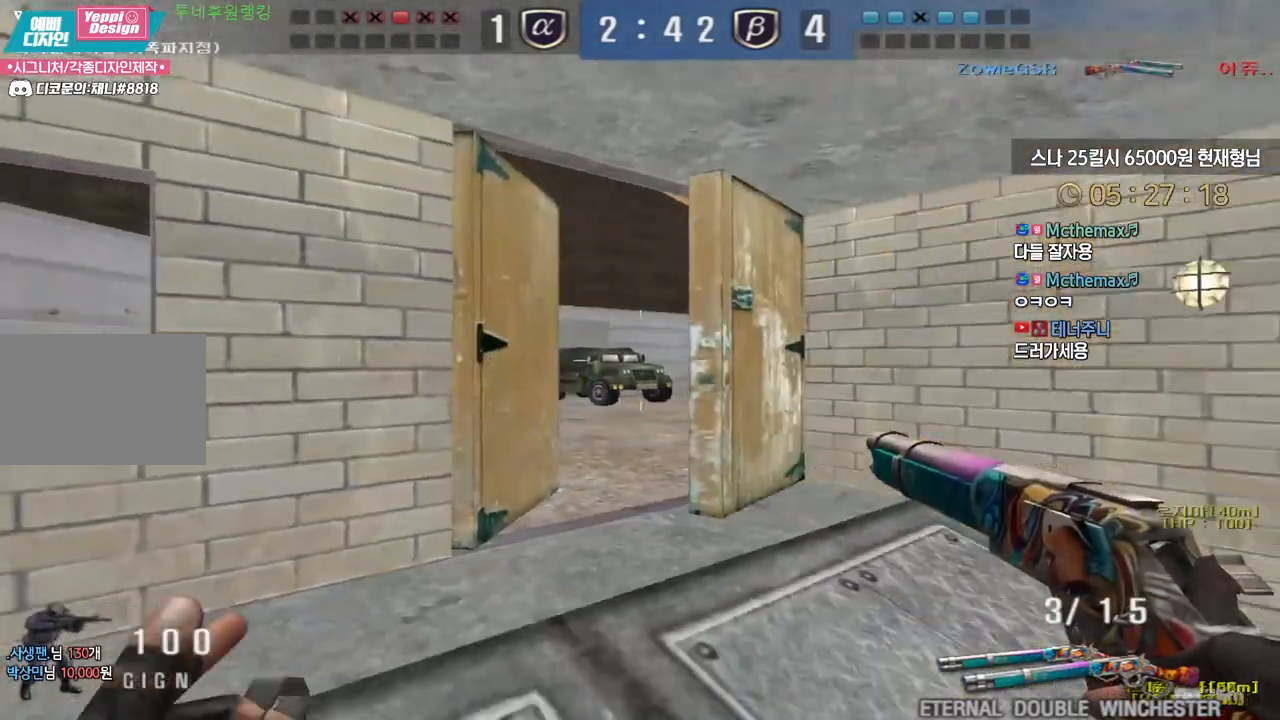
{"keys": ["a", "s"], "events": [[33, "w", "down"], [100, "a", "down"], [100, "d", "up"], [300, "ctrl", "down"], [333, "a", "up"], [333, "w", "up"], [350, "space", "down"], [367, "ctrl", "up"], [383, "space", "up"], [433, "a", "down"], [433, "s", "down"]]}
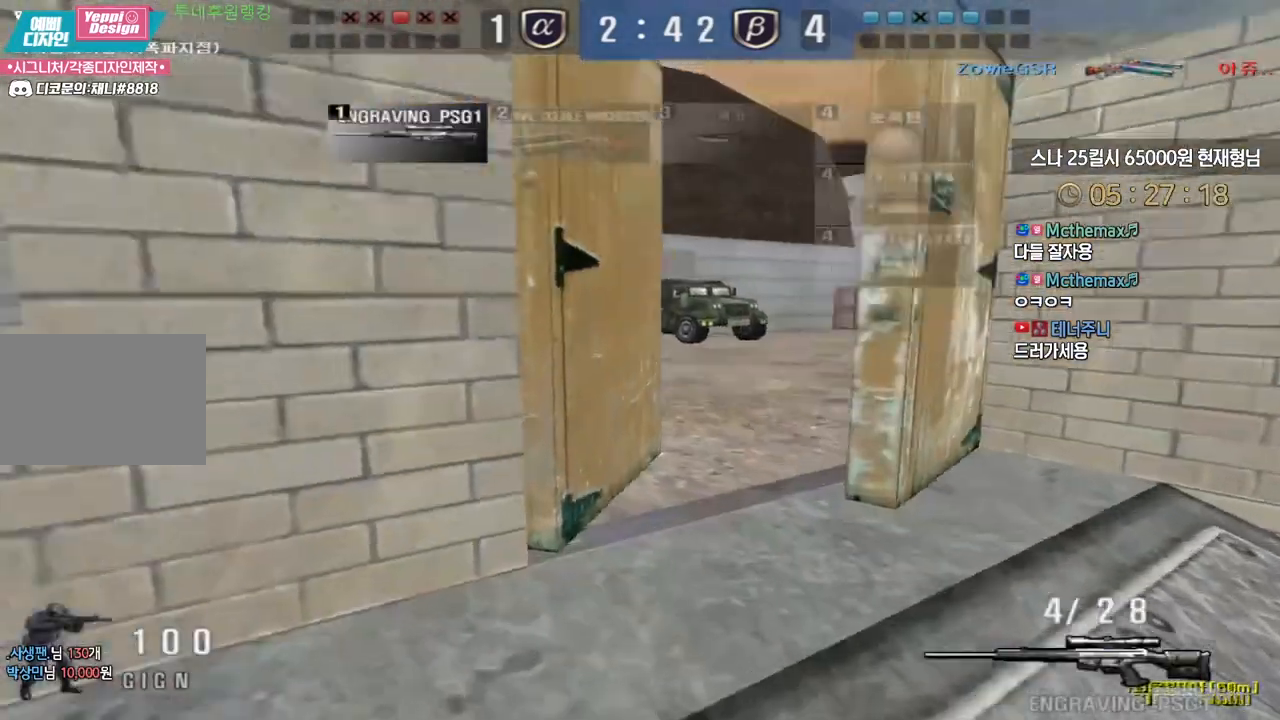
{"keys": ["a", "shift"], "events": [[267, "s", "up"], [483, "shift", "down"]]}
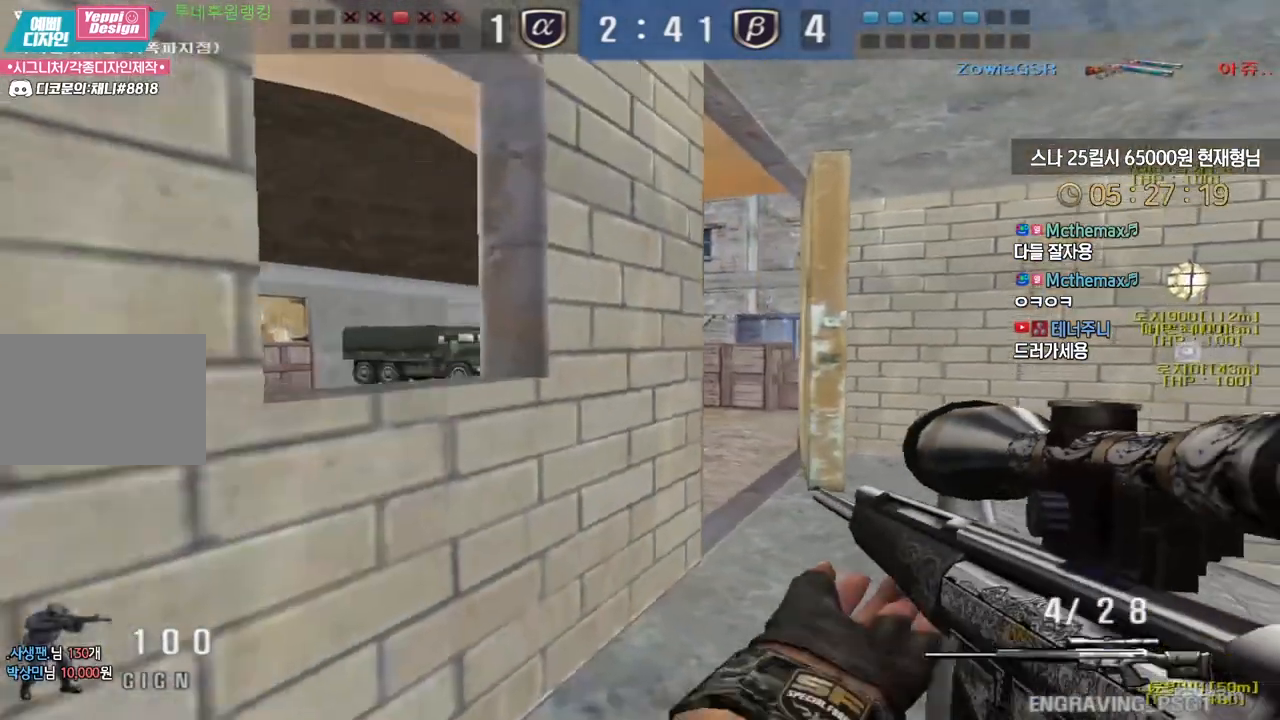
{"keys": ["space"], "events": [[33, "a", "up"], [117, "d", "down"], [150, "w", "down"], [167, "shift", "up"], [383, "shift", "down"], [417, "d", "up"], [433, "shift", "up"], [433, "w", "up"], [450, "space", "down"]]}
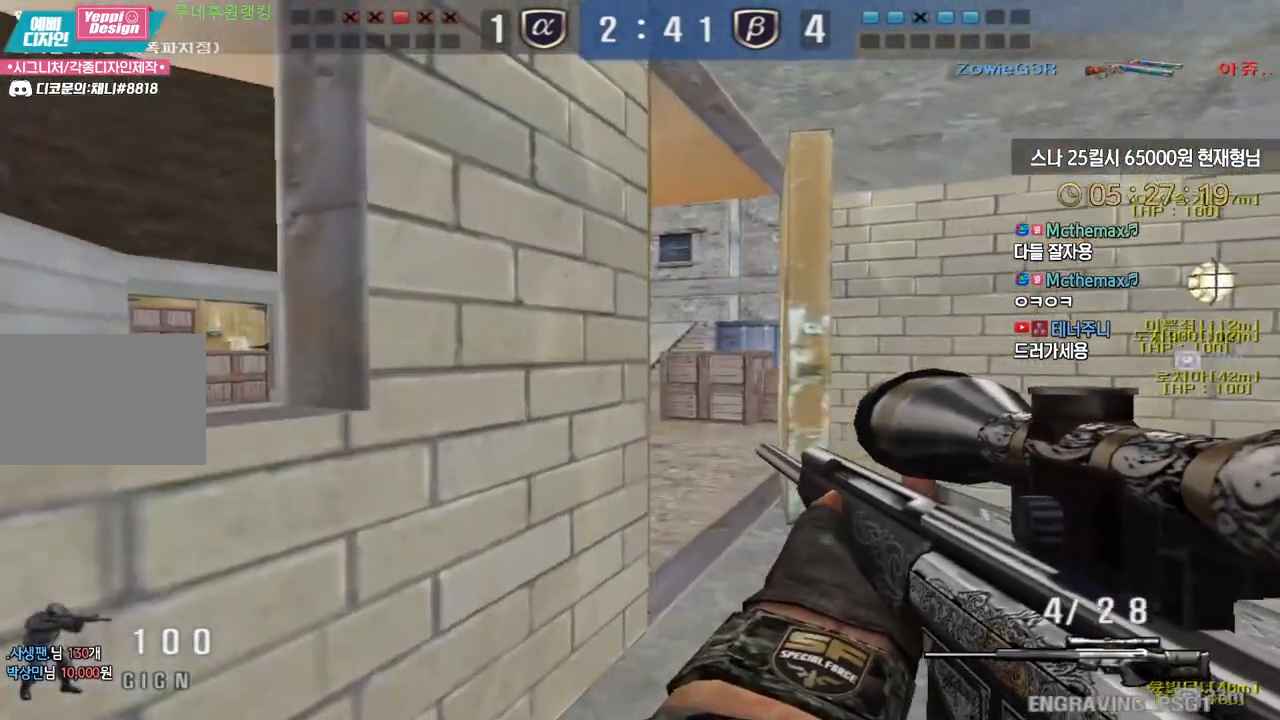
{"keys": ["a", "s"], "events": [[67, "space", "up"], [233, "a", "down"], [233, "s", "down"]]}
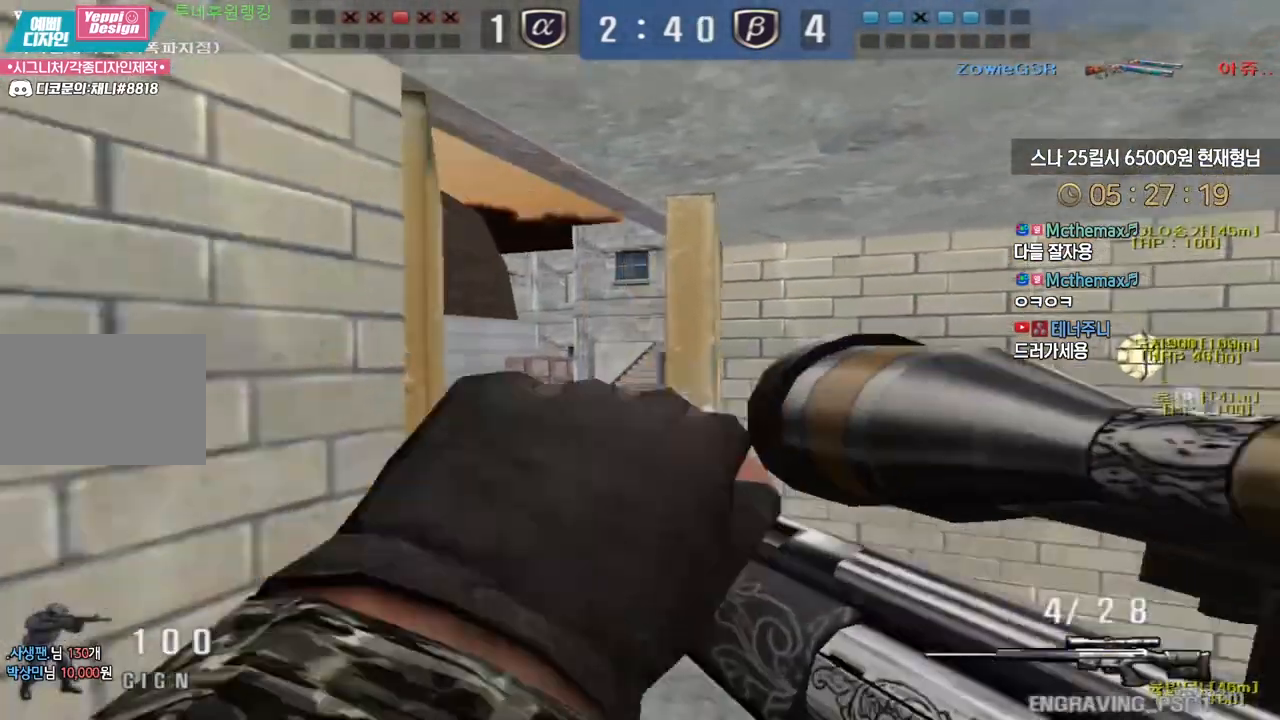
{"keys": ["shift"], "events": [[200, "s", "up"], [217, "shift", "down"], [450, "a", "up"]]}
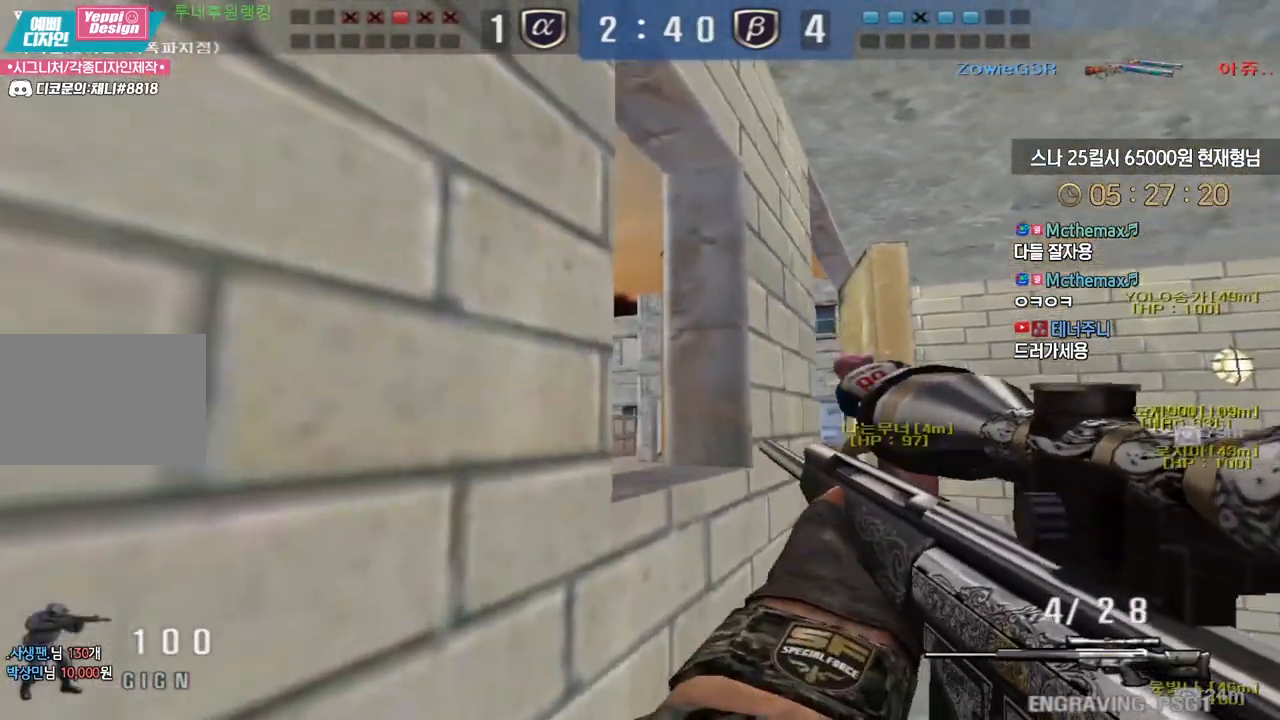
{"keys": ["shift"], "events": []}
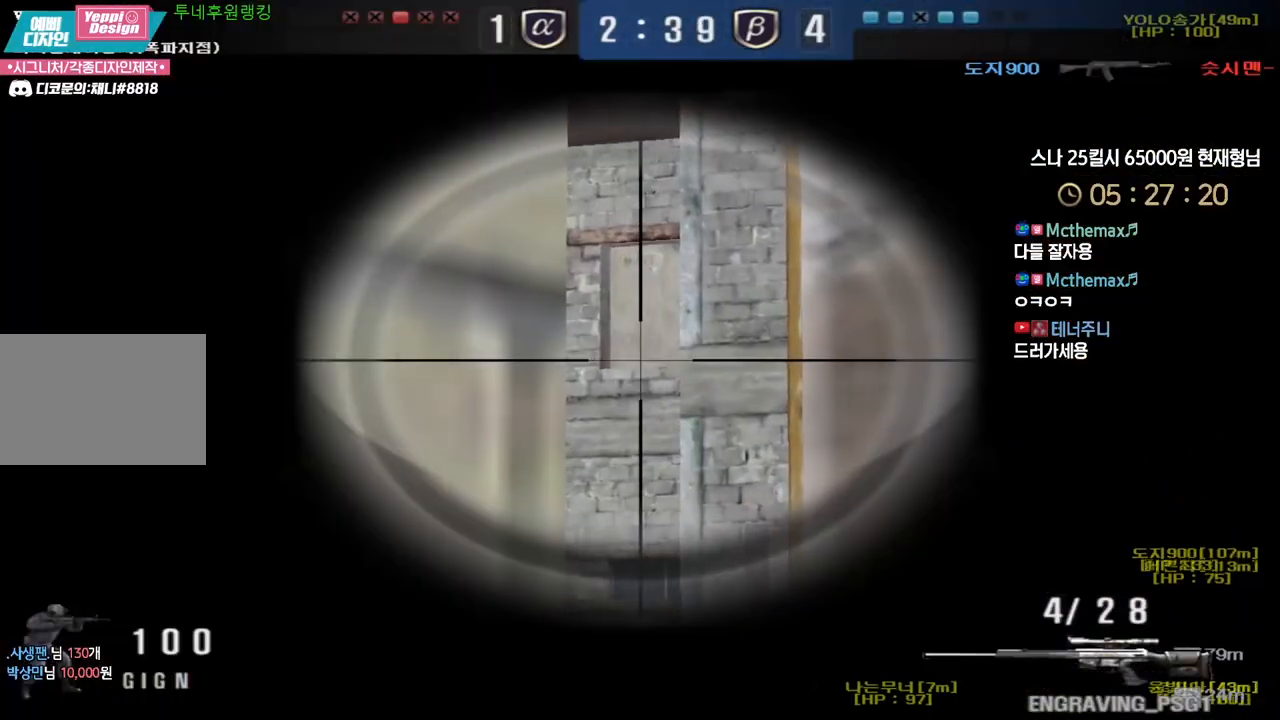
{"keys": ["shift"], "events": []}
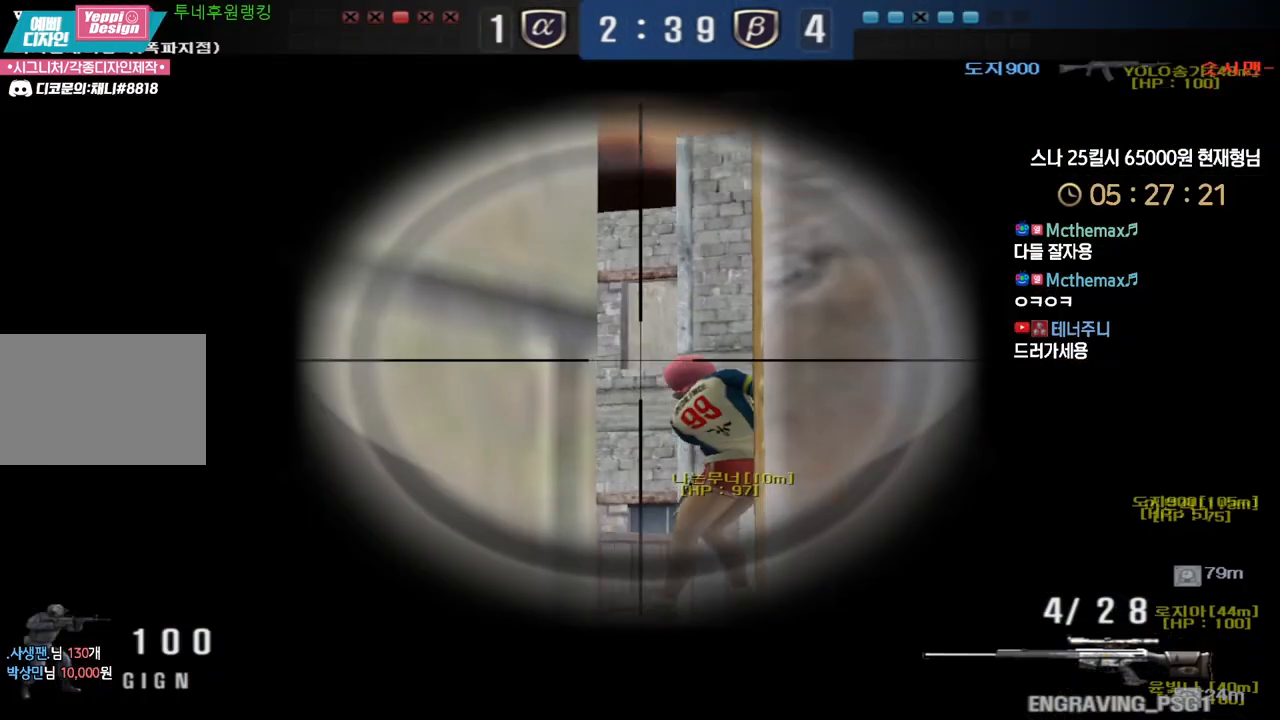
{"keys": ["shift", "tab"], "events": [[283, "tab", "down"]]}
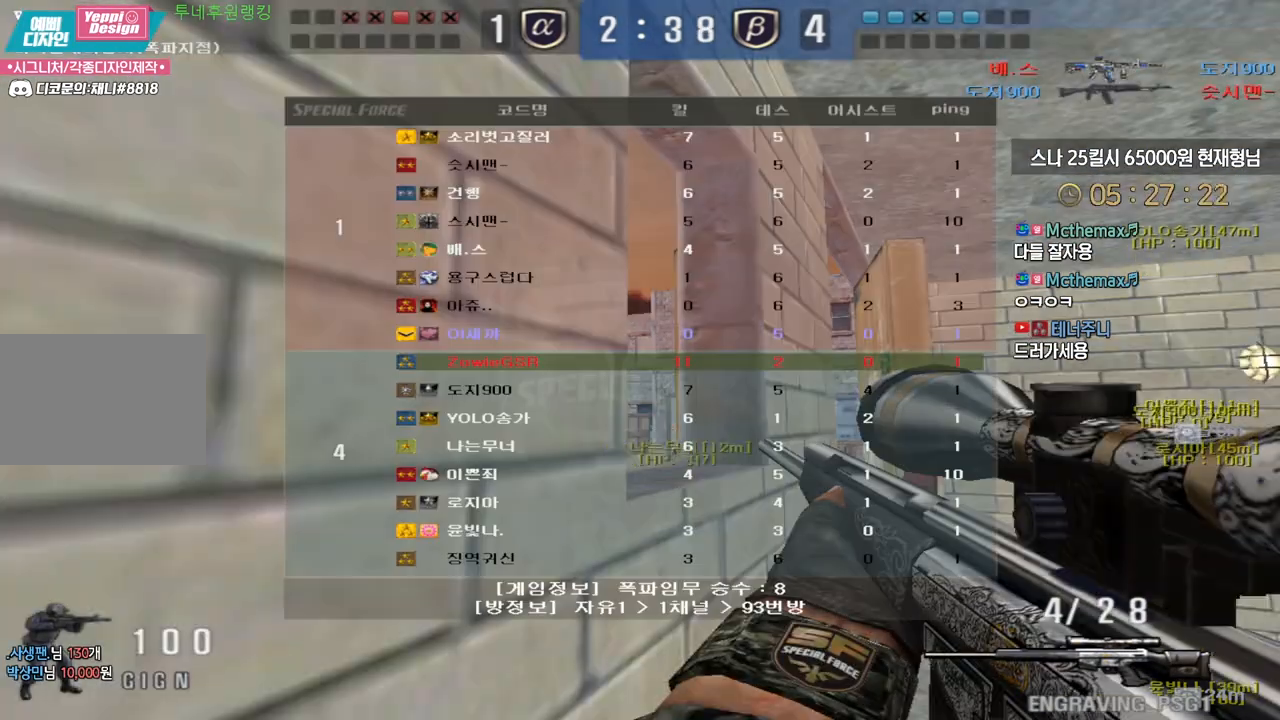
{"keys": ["shift", "w"], "events": [[300, "tab", "up"], [317, "w", "down"]]}
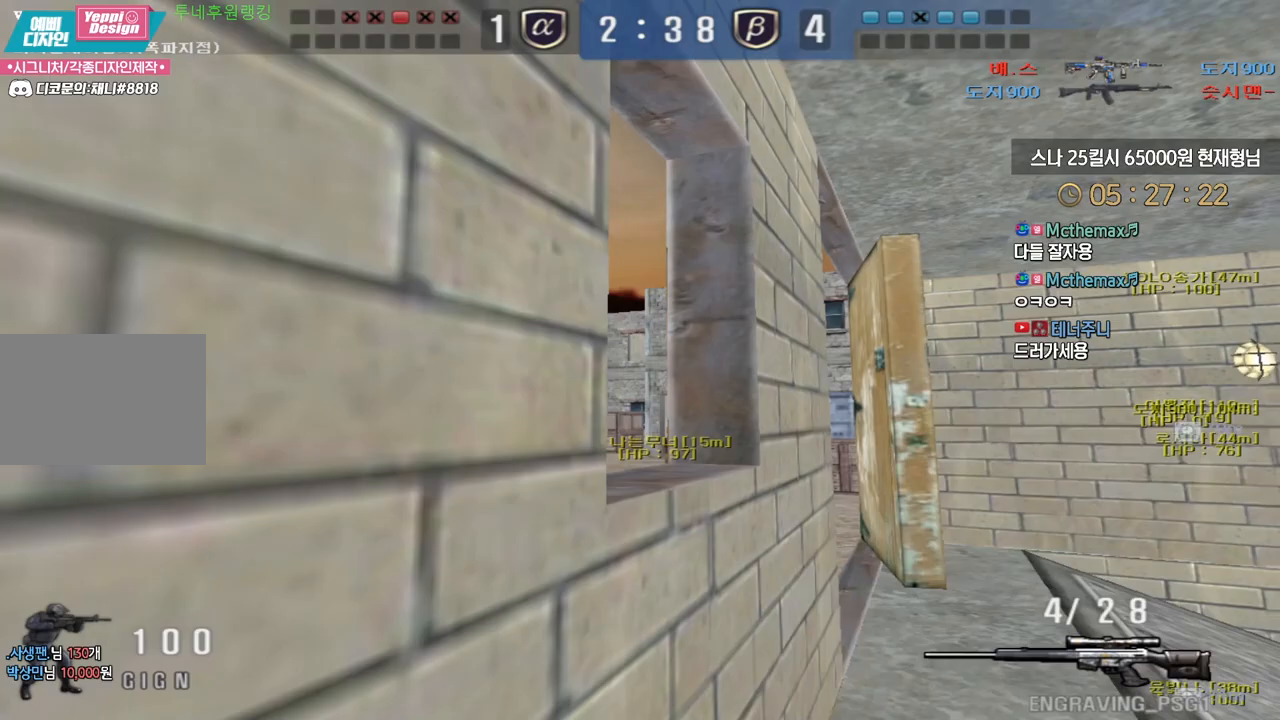
{"keys": ["d", "tab", "w"], "events": [[33, "shift", "up"], [100, "d", "down"], [467, "tab", "down"]]}
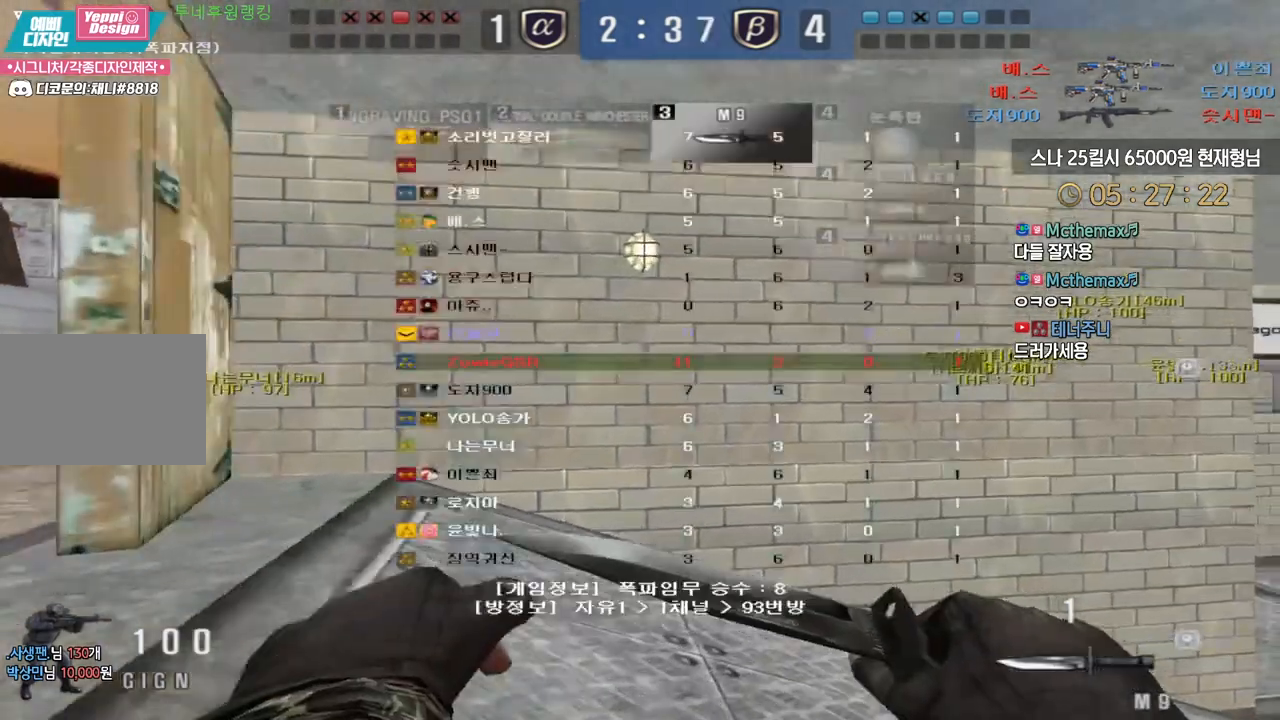
{"keys": ["a", "w"], "events": [[300, "tab", "up"], [350, "d", "up"], [400, "a", "down"]]}
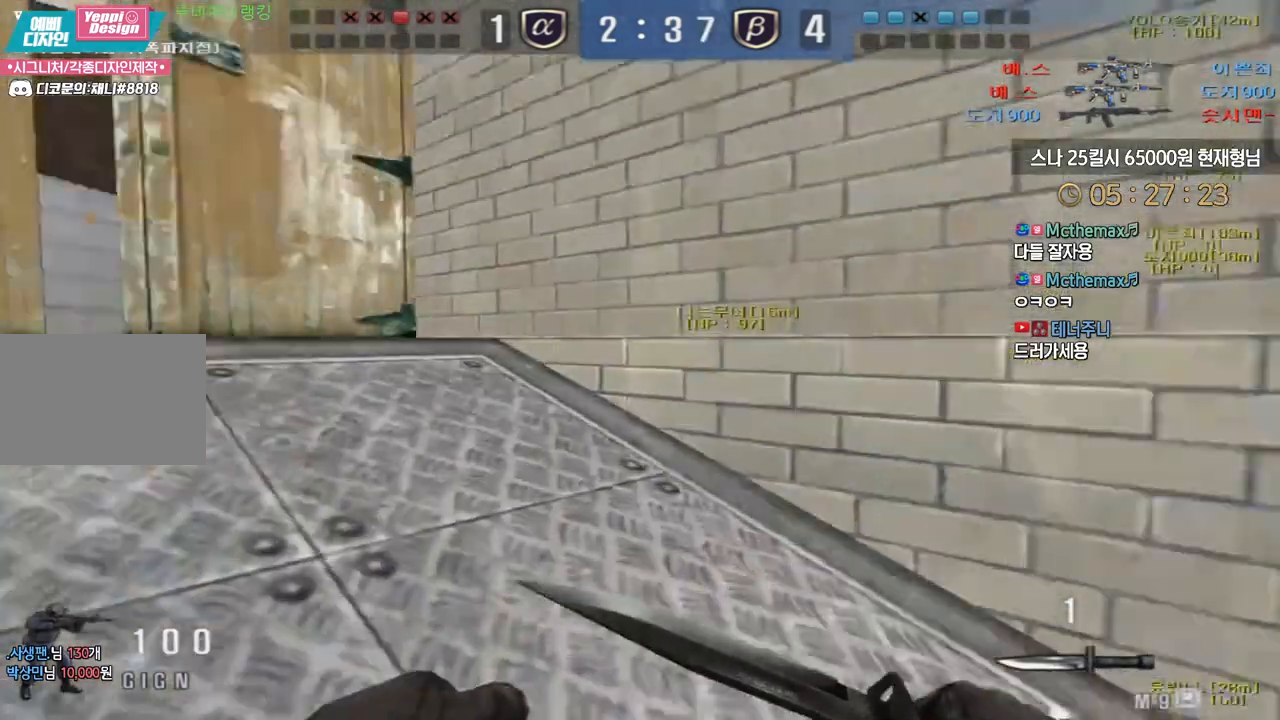
{"keys": ["a", "w"], "events": [[67, "ctrl", "down"], [67, "w", "up"], [100, "a", "up"], [167, "ctrl", "up"], [167, "w", "down"], [183, "a", "down"], [317, "ctrl", "down"], [350, "a", "up"], [350, "w", "up"], [417, "ctrl", "up"], [417, "w", "down"], [433, "a", "down"]]}
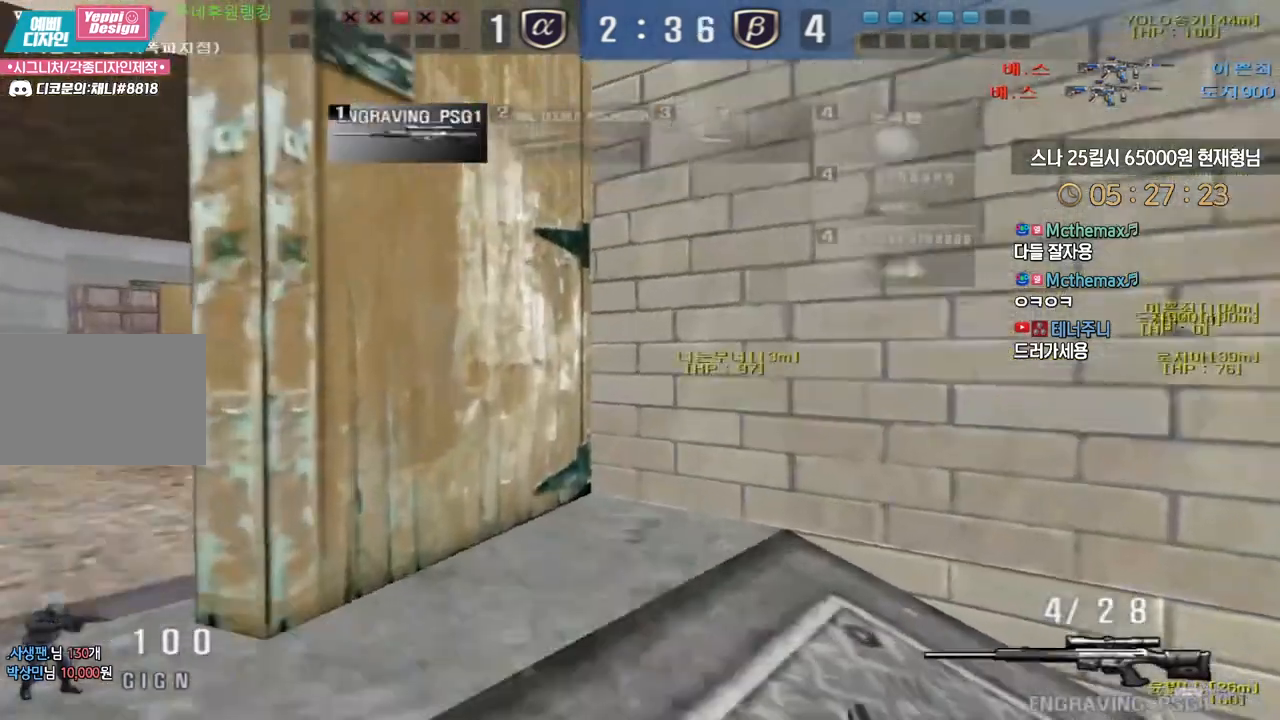
{"keys": ["a", "w"], "events": [[17, "ctrl", "down"], [33, "a", "up"], [50, "space", "down"], [50, "w", "up"], [83, "ctrl", "up"], [100, "space", "up"], [100, "w", "down"], [117, "a", "down"]]}
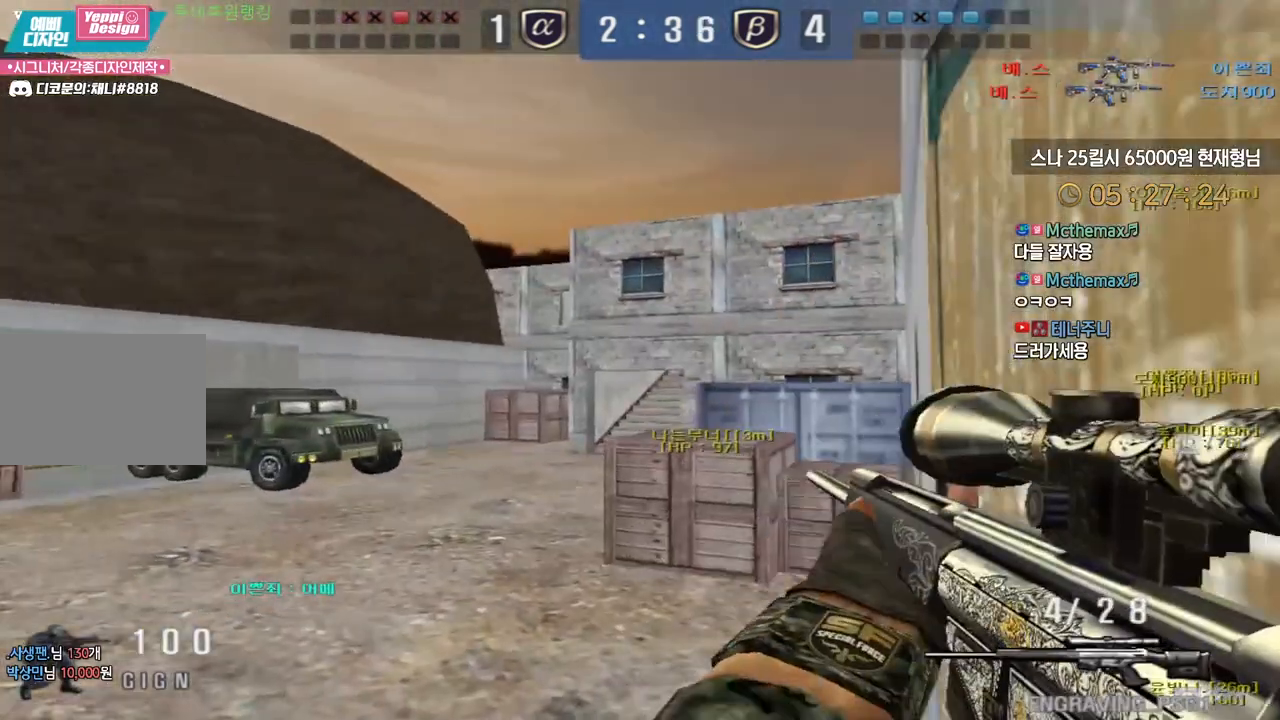
{"keys": ["d", "w"], "events": [[283, "ctrl", "down"], [317, "w", "up"], [333, "a", "up"], [400, "ctrl", "up"], [400, "d", "down"], [400, "w", "down"]]}
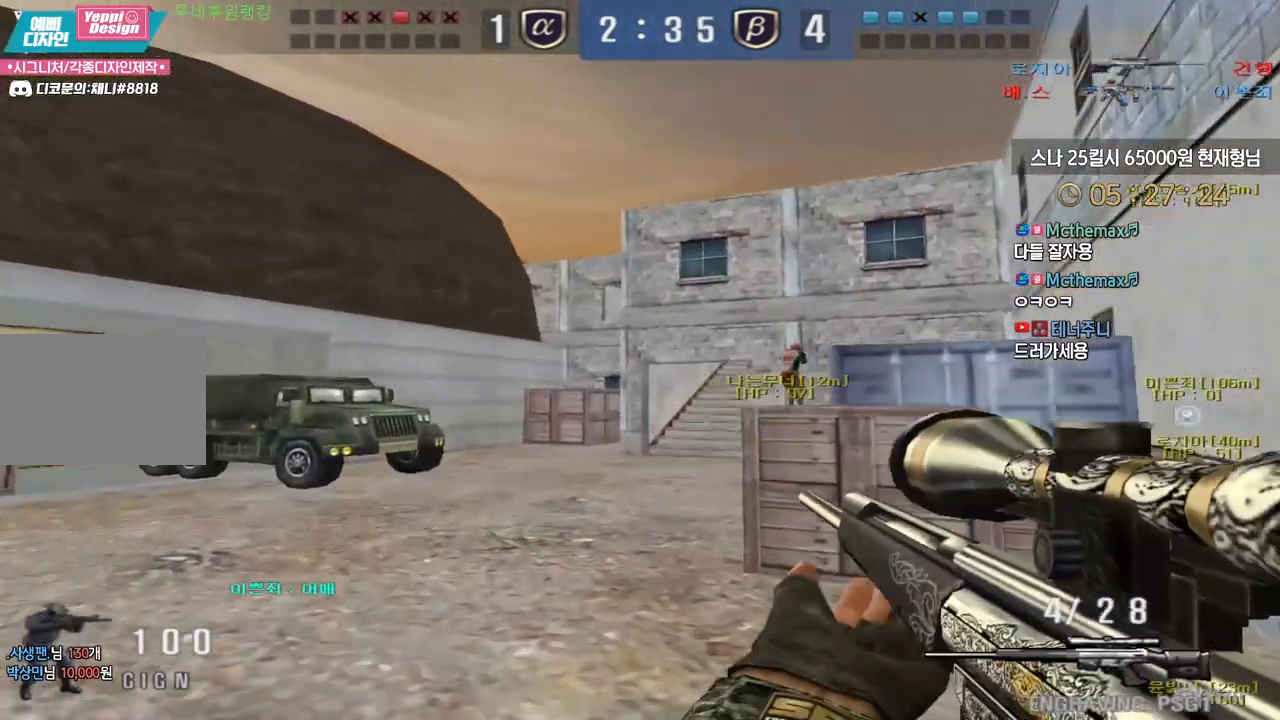
{"keys": ["a", "w"], "events": [[150, "ctrl", "down"], [183, "d", "up"], [200, "w", "up"], [267, "w", "down"], [283, "a", "down"], [283, "ctrl", "up"]]}